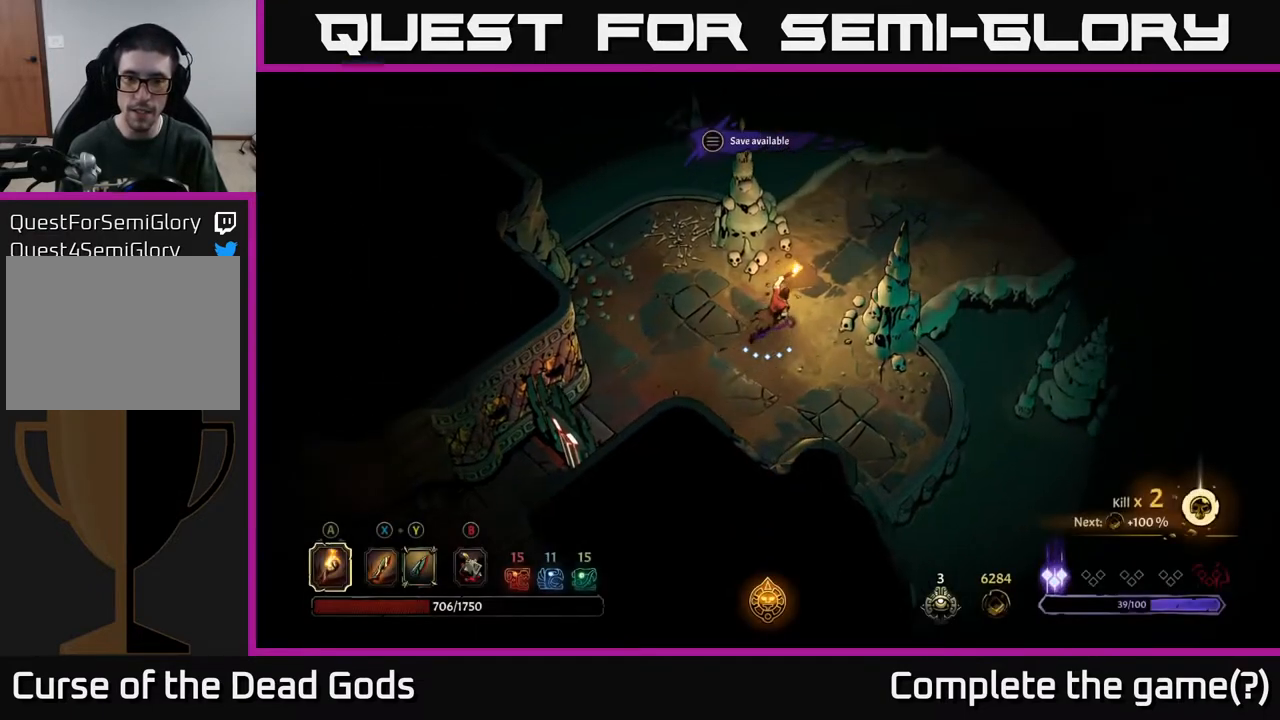
Gameplay with a controller (Xbox layout); each line is a JSON object with the inputs held at the frame after it. "events" lists button and stick changes between this image and that frame as [ms after this image, input, new state], when the widget could be followed in between.
{"buttons": [], "left_stick": "up-right", "right_stick": "center", "events": []}
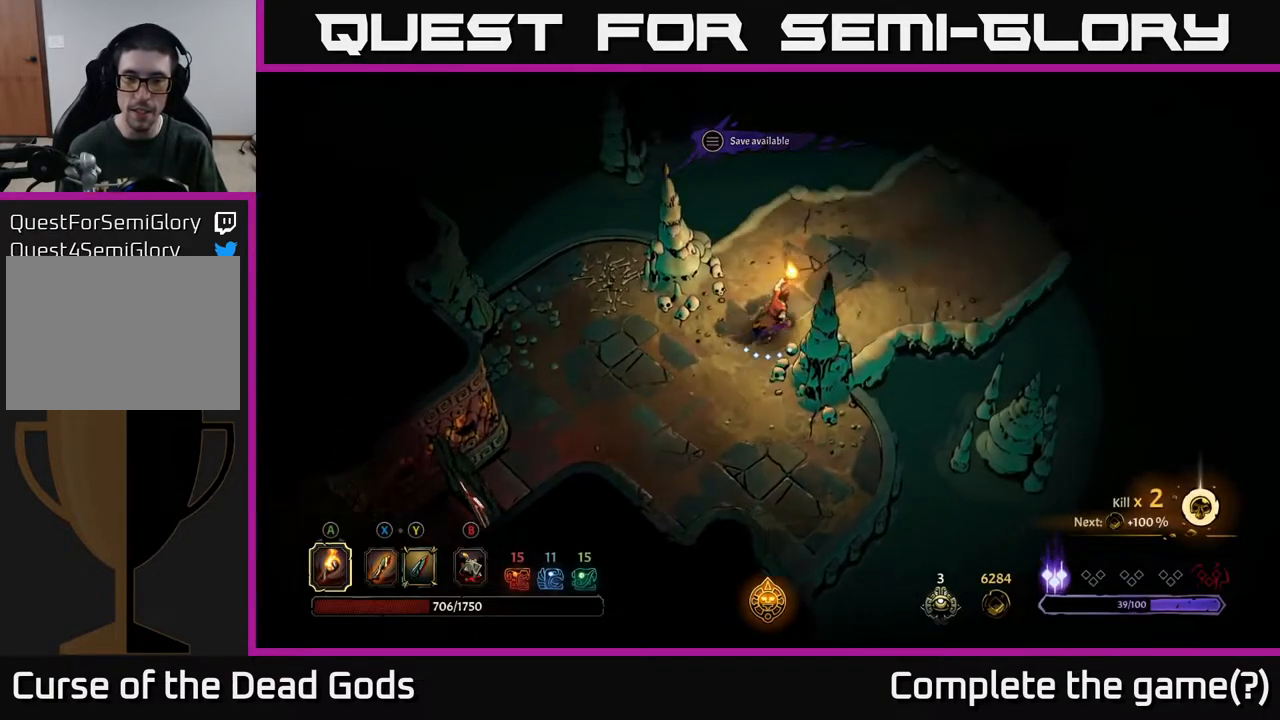
{"buttons": [], "left_stick": "up-right", "right_stick": "center", "events": []}
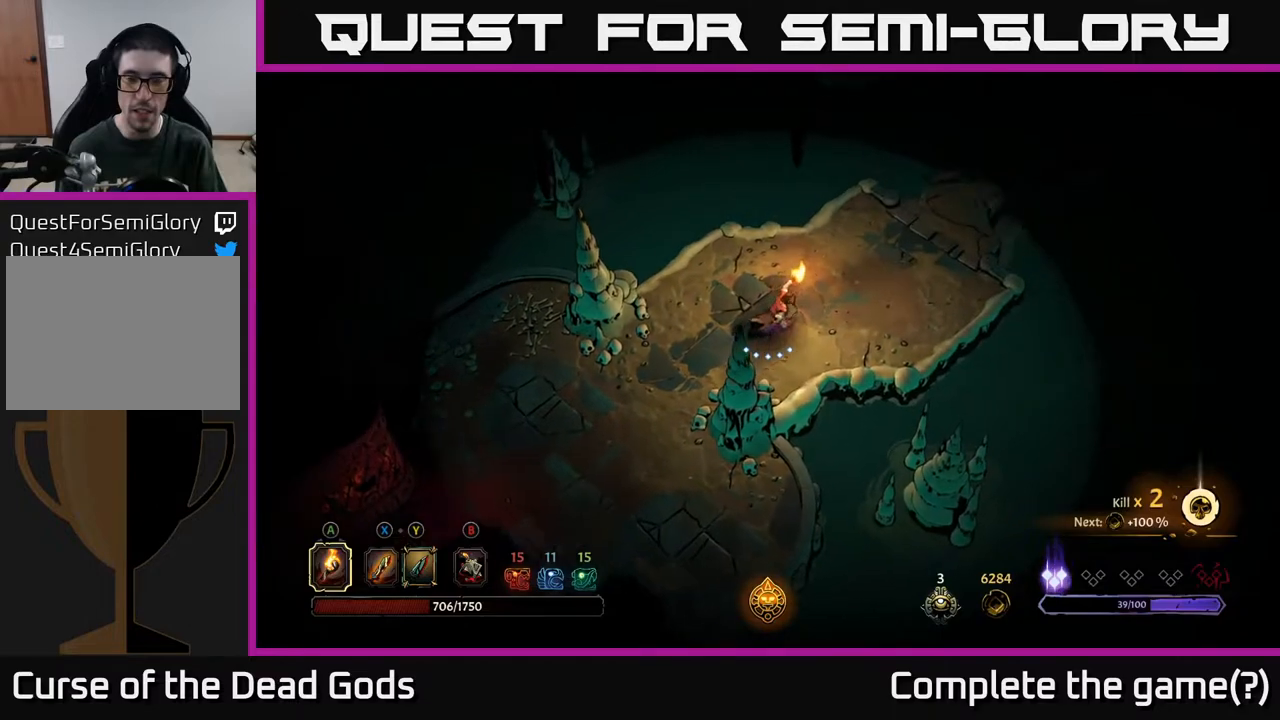
{"buttons": [], "left_stick": "up-right", "right_stick": "center", "events": []}
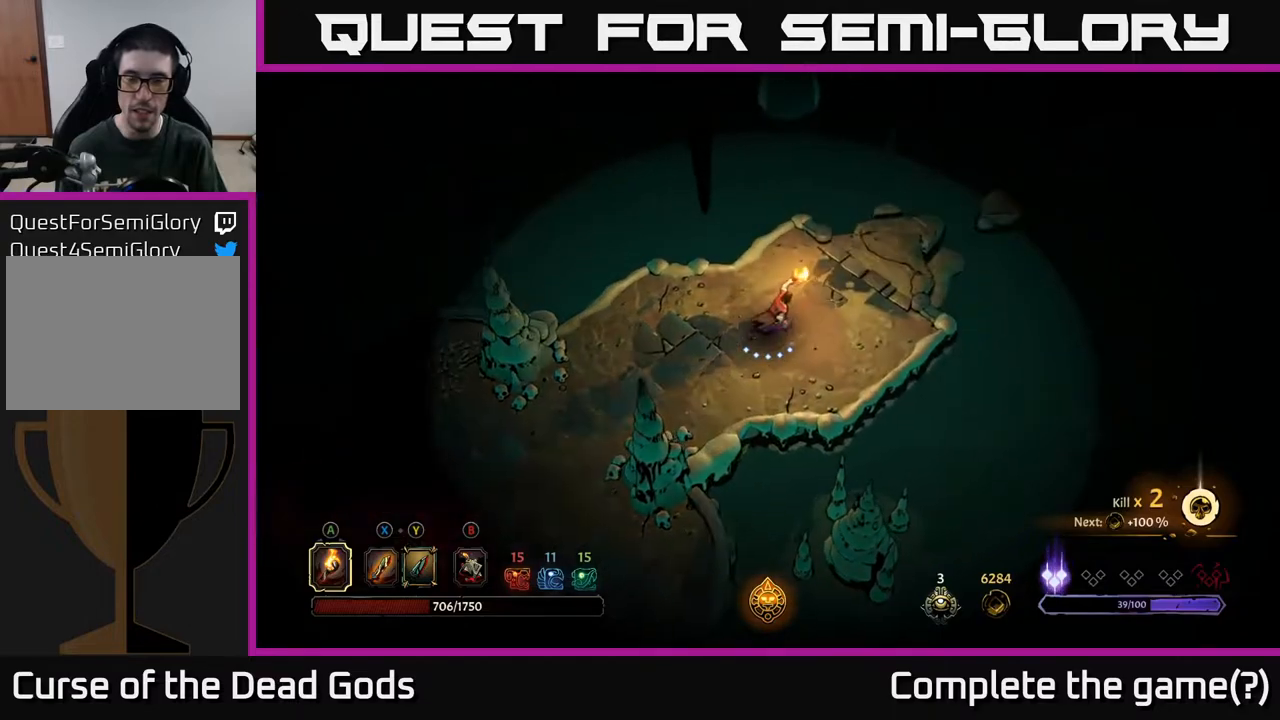
{"buttons": [], "left_stick": "up-right", "right_stick": "center", "events": []}
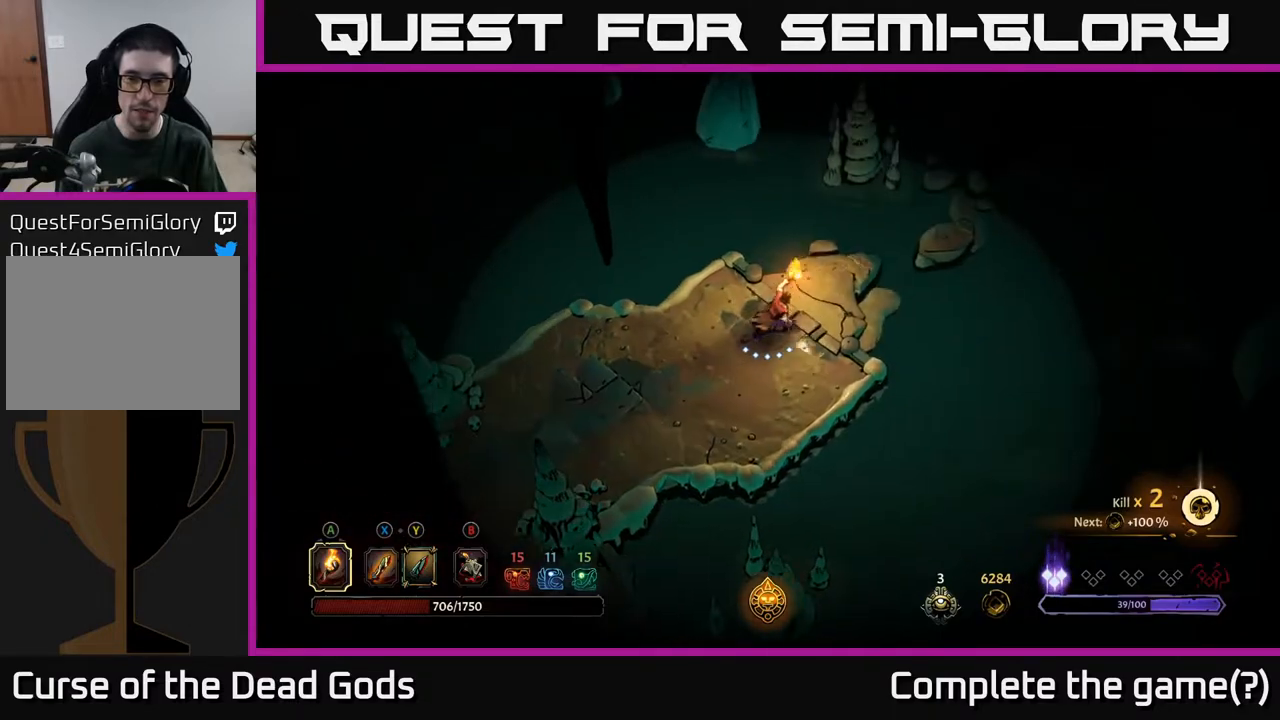
{"buttons": [], "left_stick": "center", "right_stick": "center", "events": [[83, "R1", "down"], [333, "R1", "up"], [450, "left_stick", "center"]]}
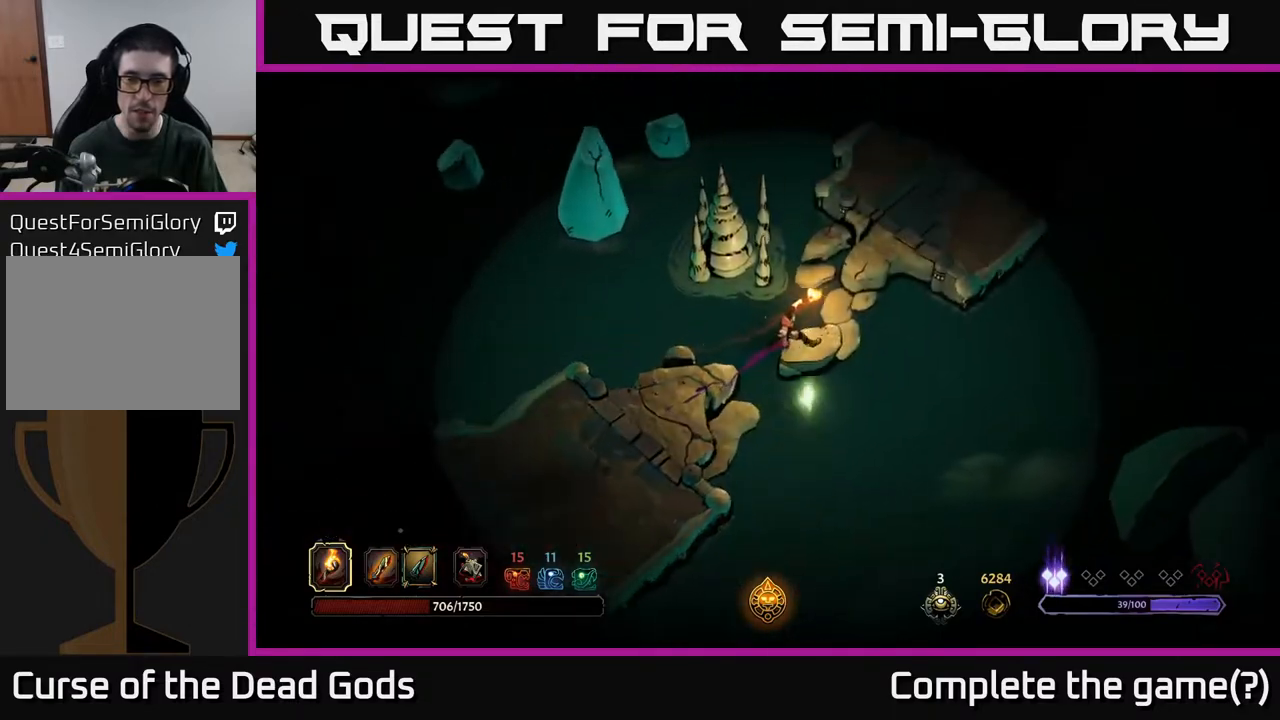
{"buttons": [], "left_stick": "up", "right_stick": "center", "events": [[450, "left_stick", "up"]]}
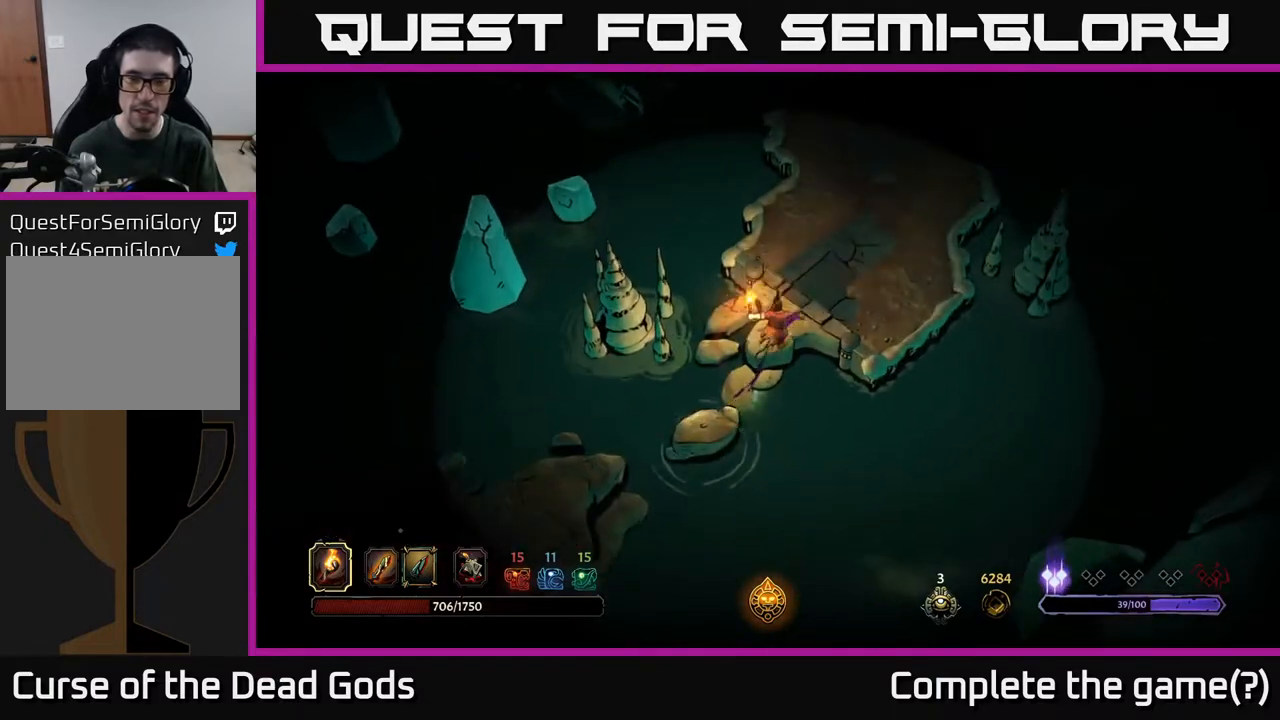
{"buttons": [], "left_stick": "up-right", "right_stick": "center", "events": [[117, "left_stick", "up-right"]]}
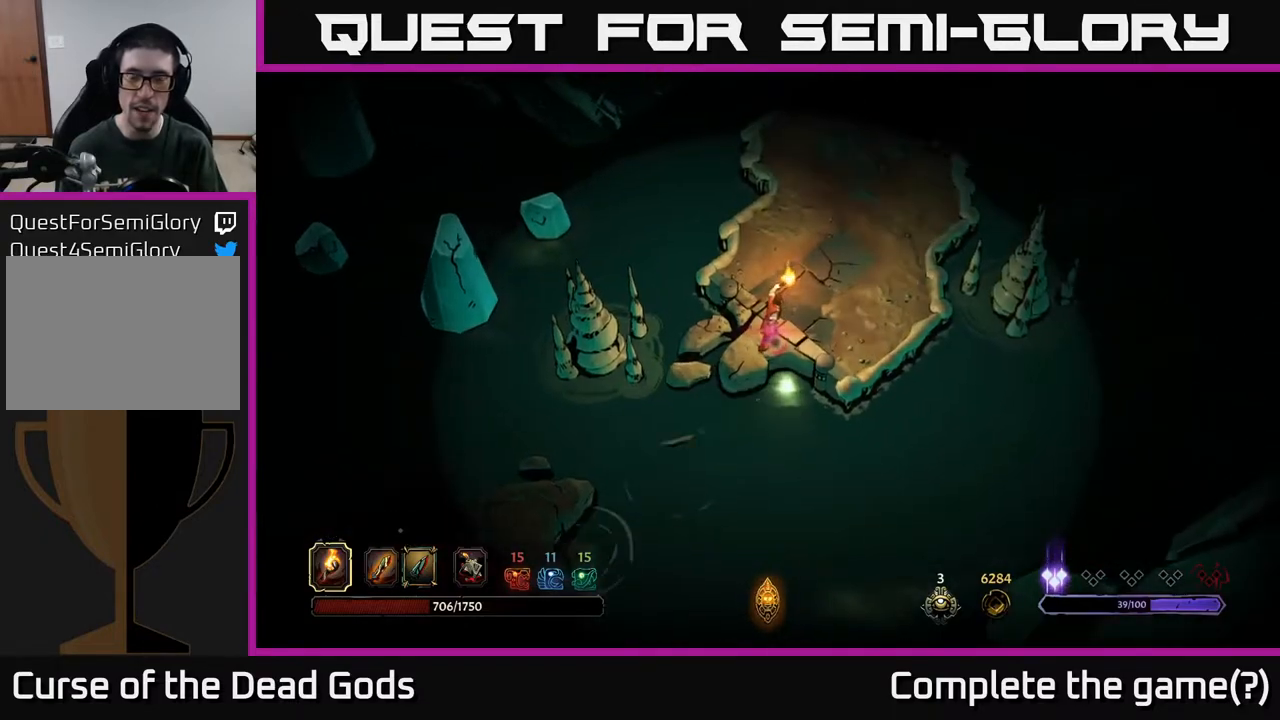
{"buttons": [], "left_stick": "up-right", "right_stick": "center", "events": []}
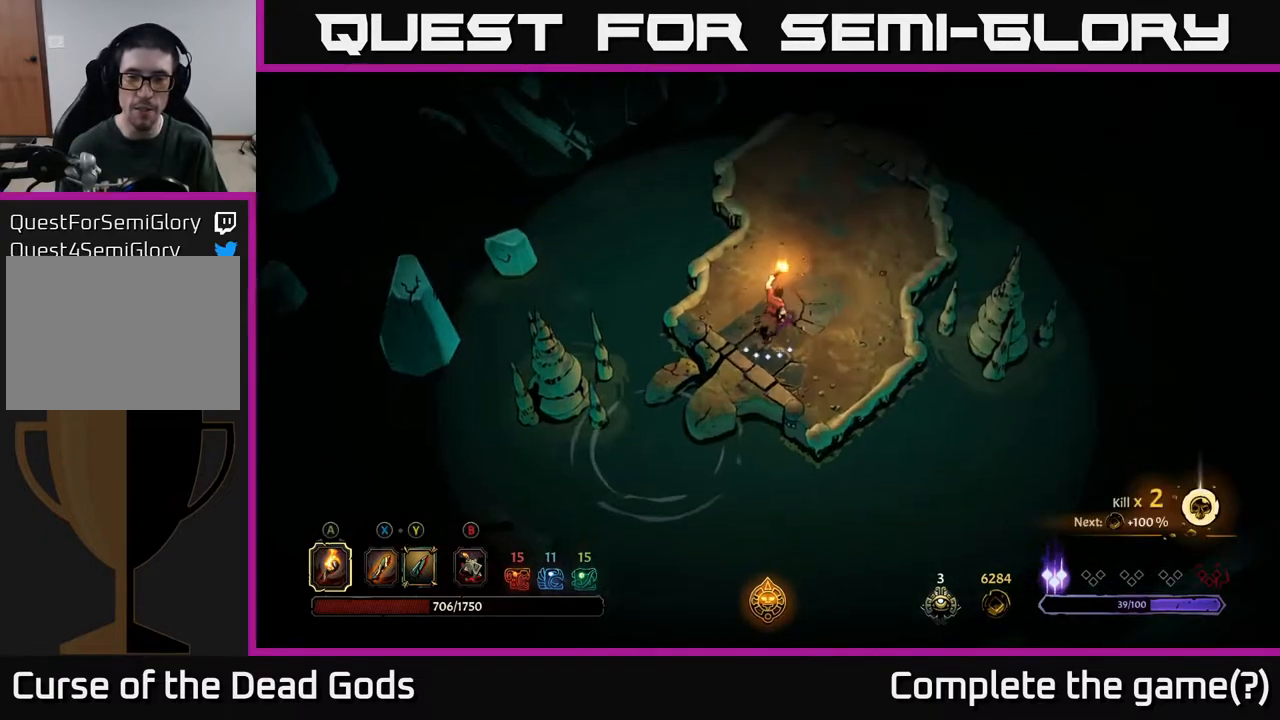
{"buttons": [], "left_stick": "up-right", "right_stick": "center", "events": []}
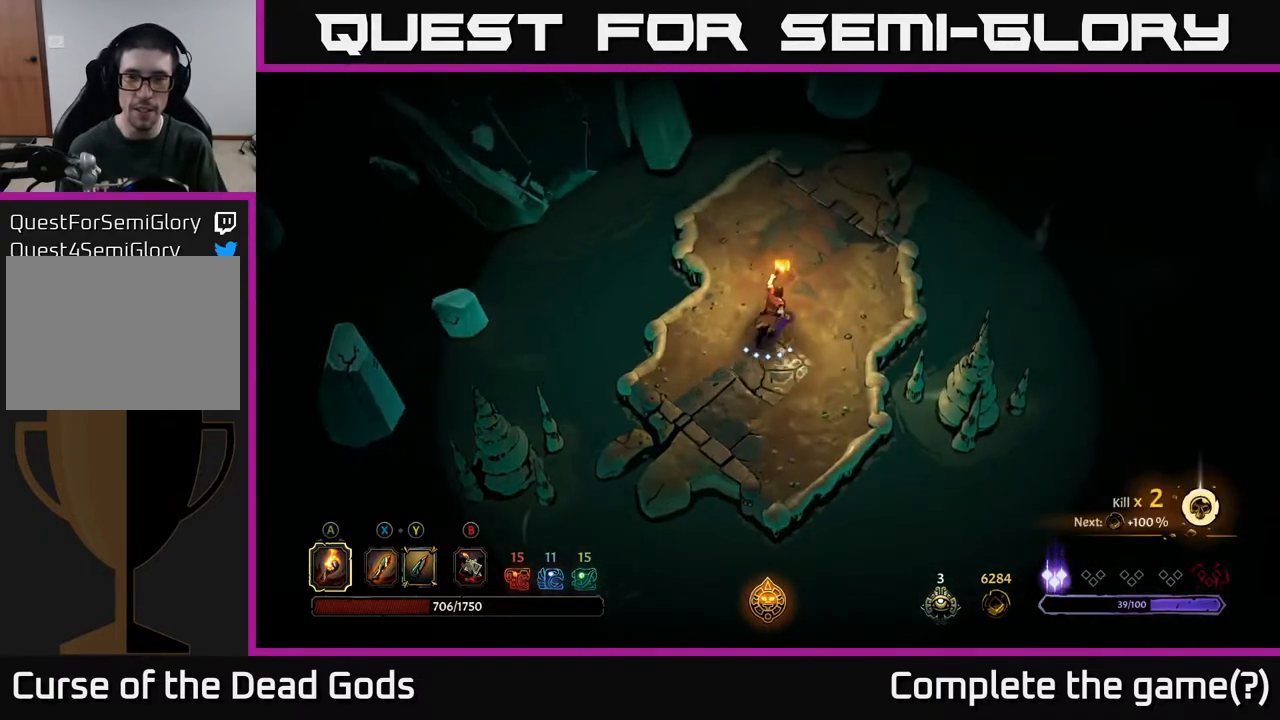
{"buttons": [], "left_stick": "up-right", "right_stick": "center", "events": []}
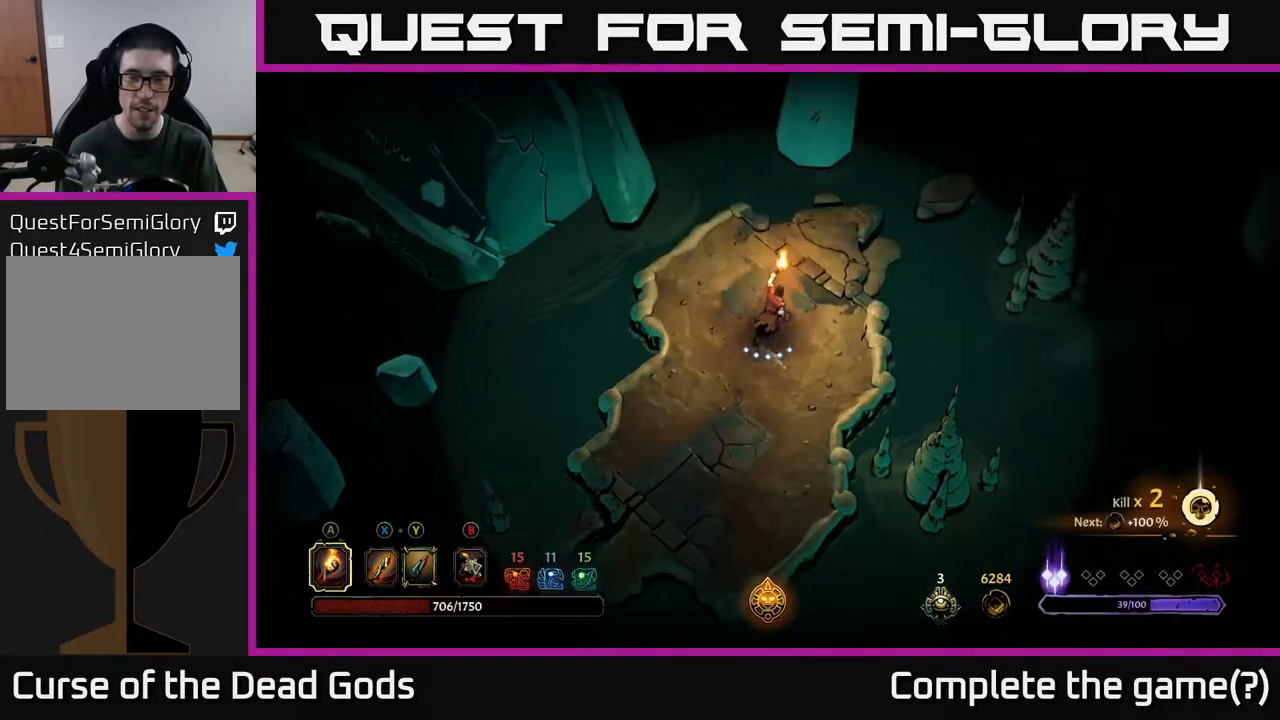
{"buttons": ["R1"], "left_stick": "up-right", "right_stick": "center", "events": [[400, "R1", "down"]]}
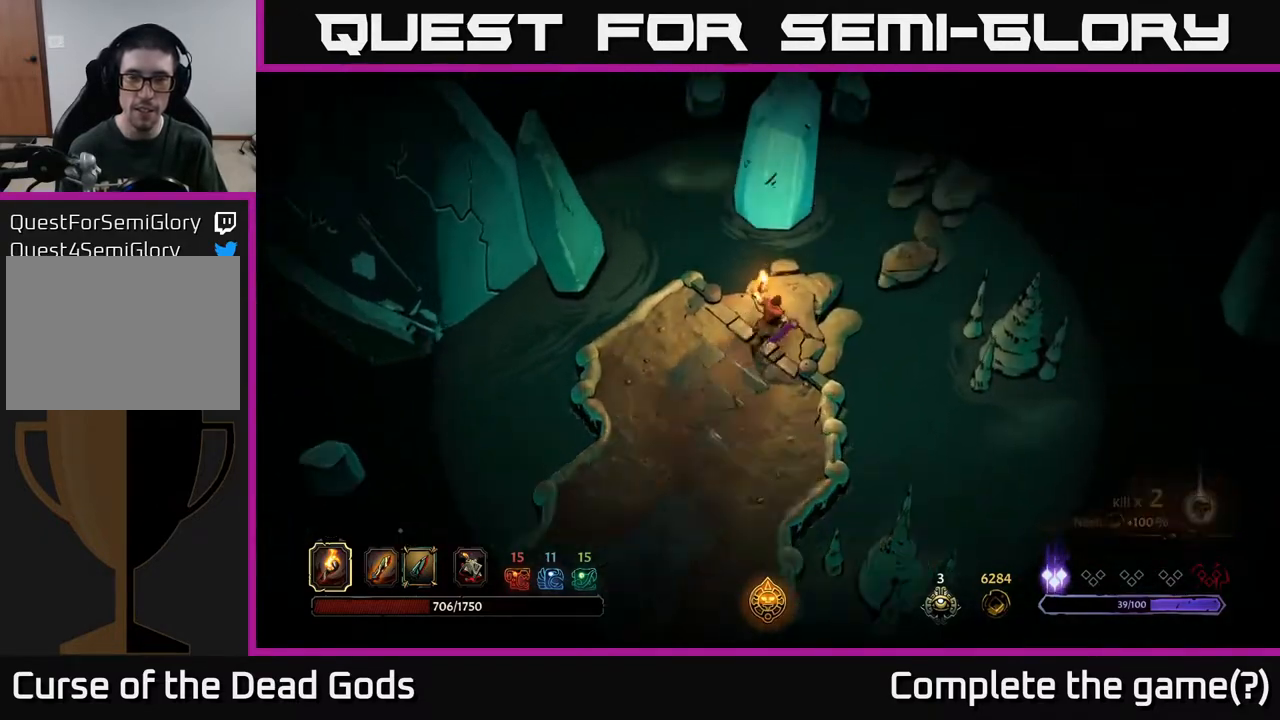
{"buttons": [], "left_stick": "center", "right_stick": "center", "events": [[133, "R1", "up"], [433, "left_stick", "center"]]}
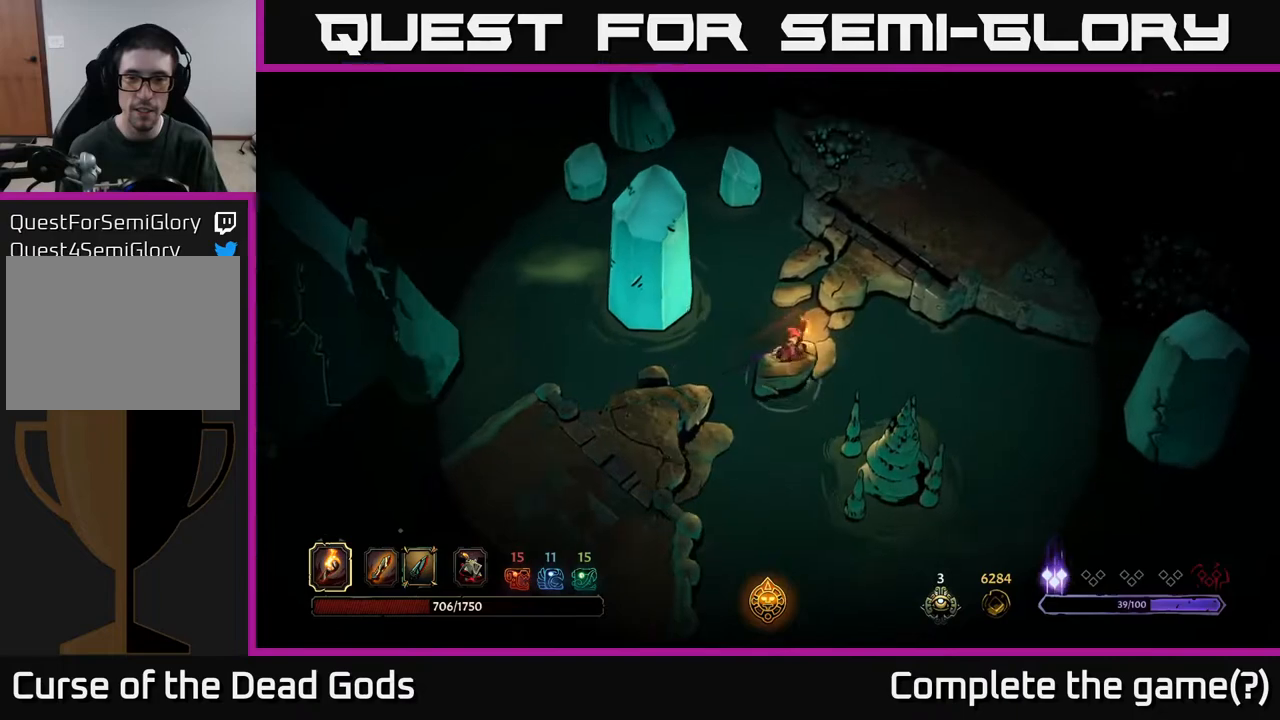
{"buttons": [], "left_stick": "up-right", "right_stick": "center", "events": [[333, "left_stick", "up-right"]]}
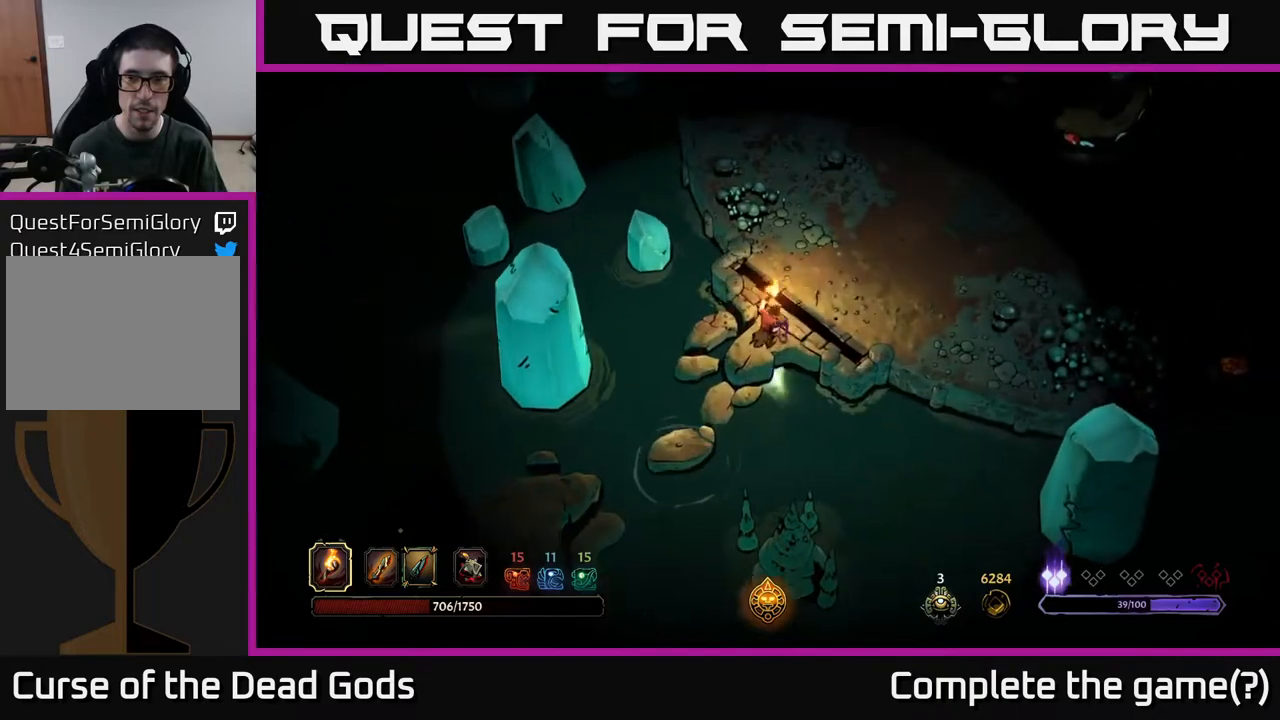
{"buttons": [], "left_stick": "center", "right_stick": "center", "events": [[133, "left_stick", "center"]]}
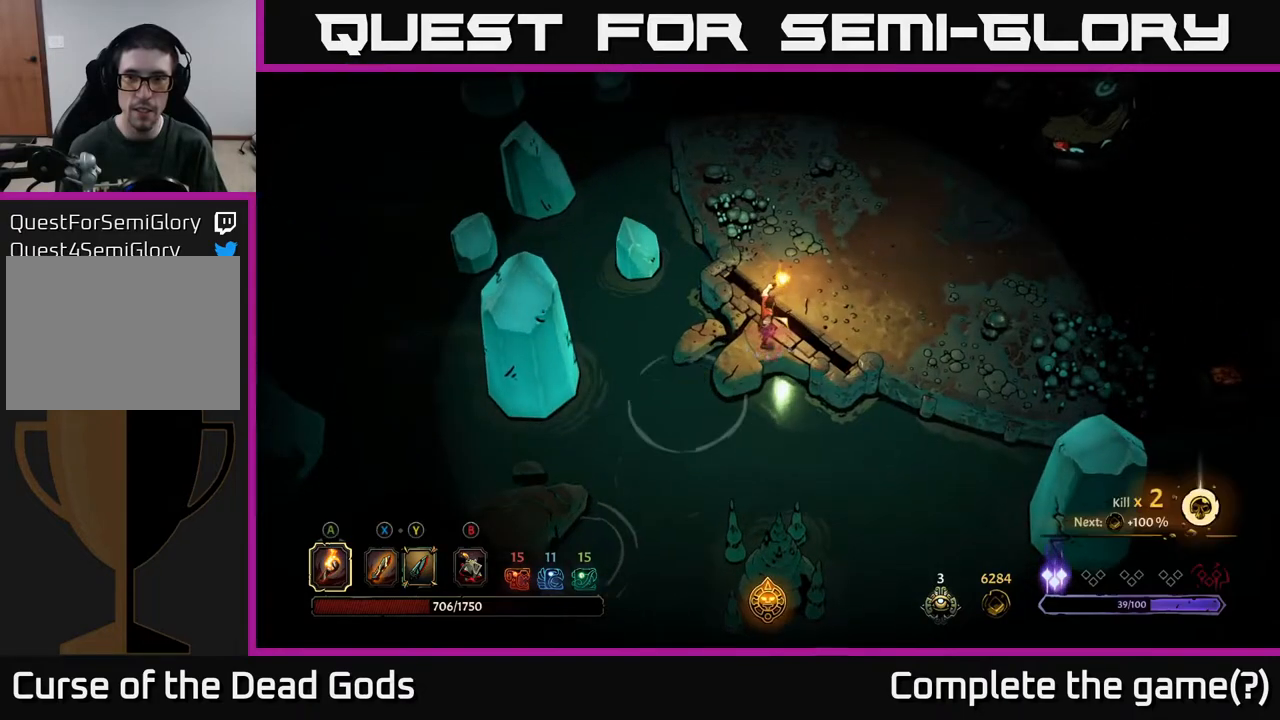
{"buttons": [], "left_stick": "up-right", "right_stick": "center", "events": [[433, "left_stick", "up-right"]]}
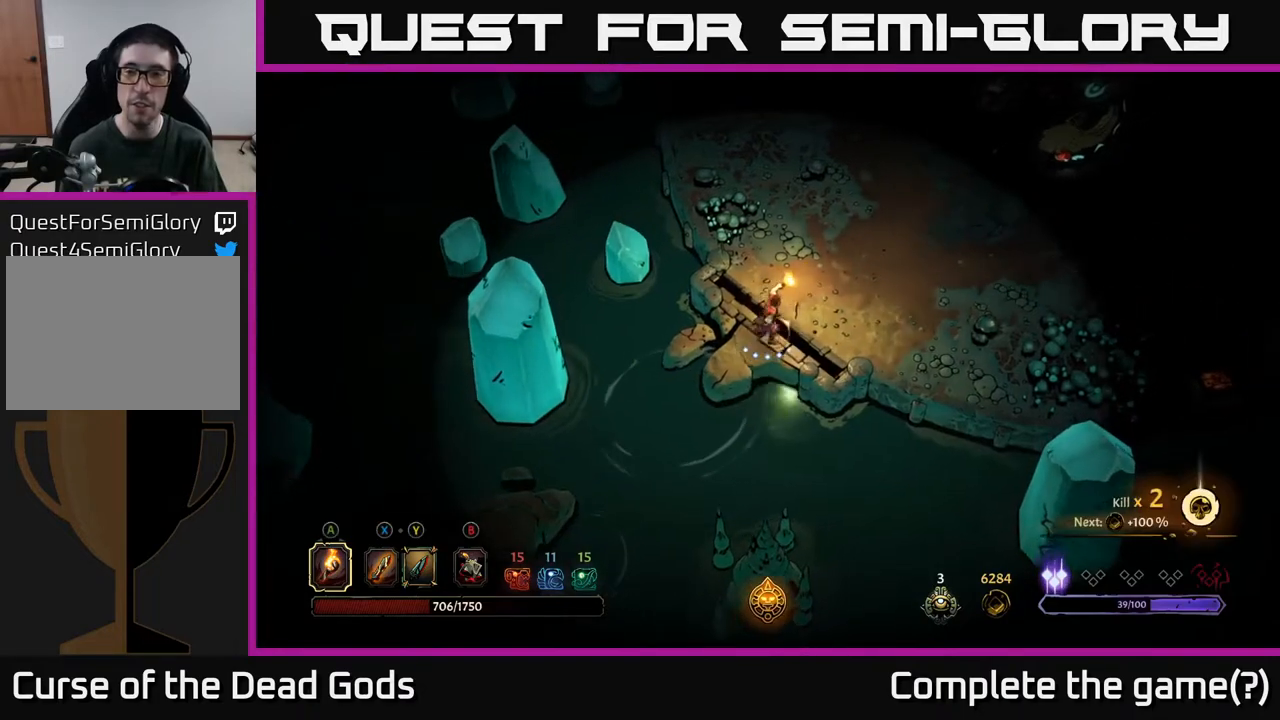
{"buttons": [], "left_stick": "up-right", "right_stick": "center", "events": []}
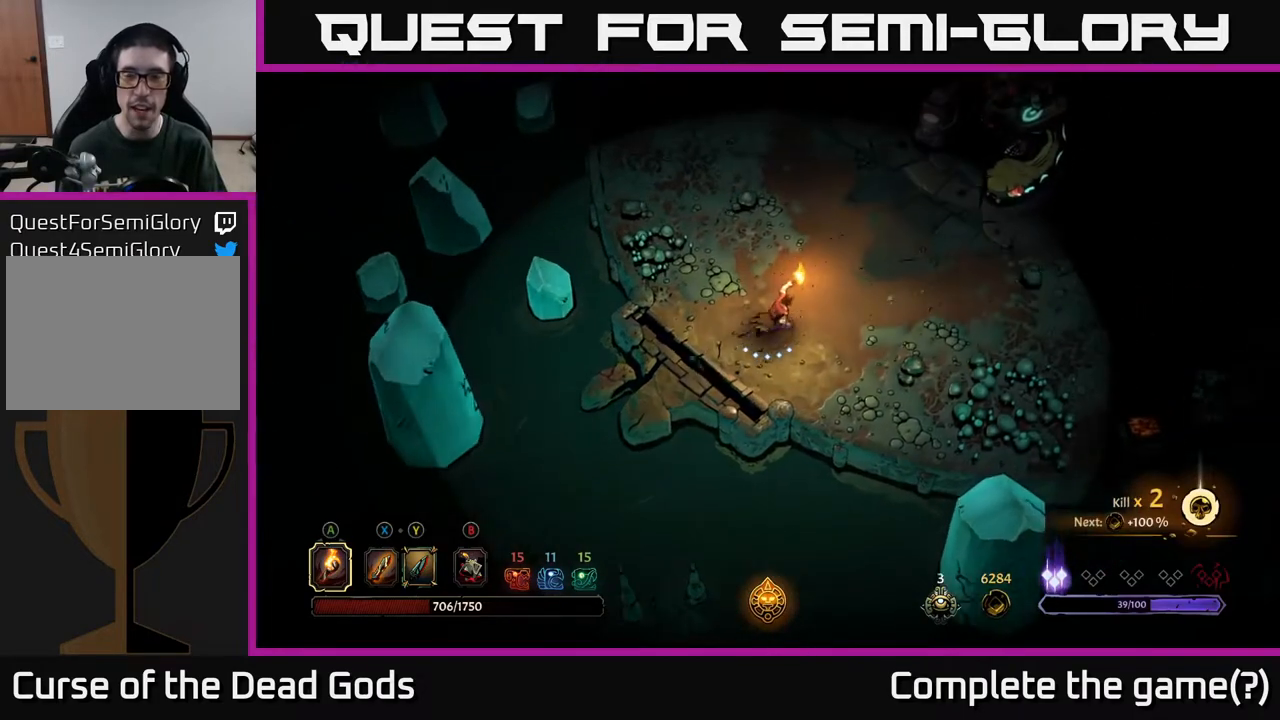
{"buttons": [], "left_stick": "up-right", "right_stick": "center", "events": []}
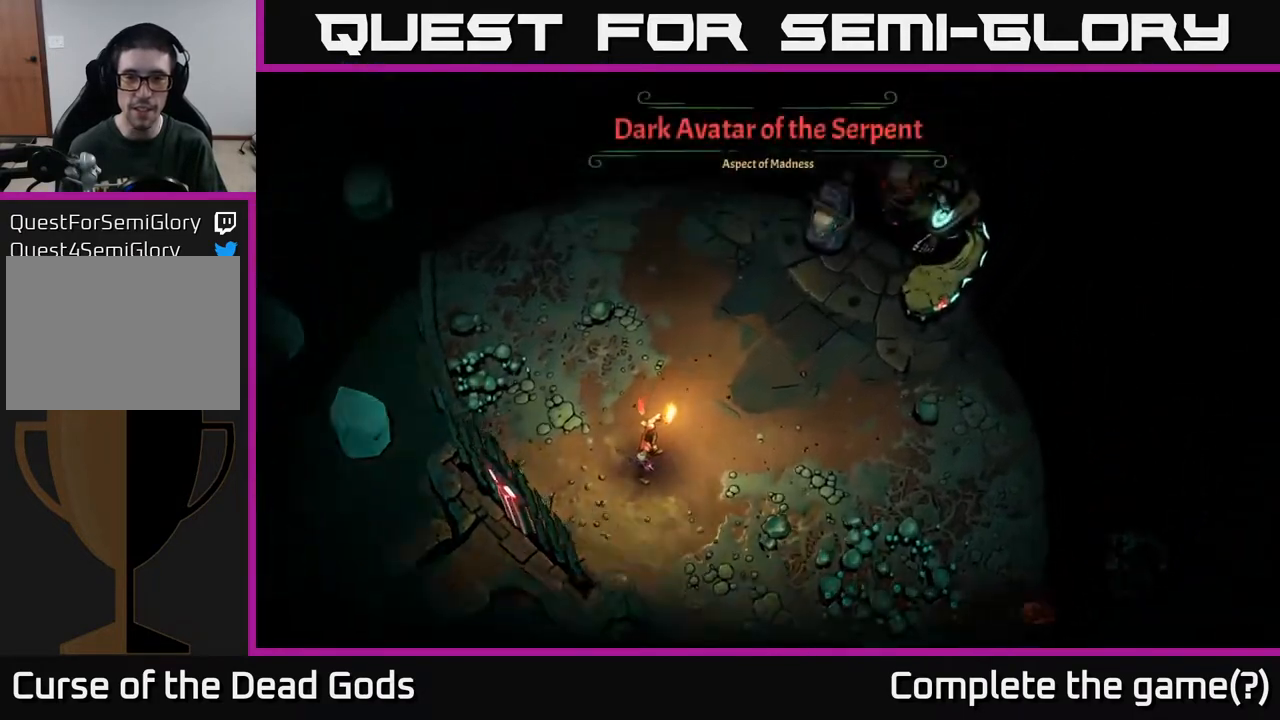
{"buttons": [], "left_stick": "center", "right_stick": "center", "events": [[267, "left_stick", "center"]]}
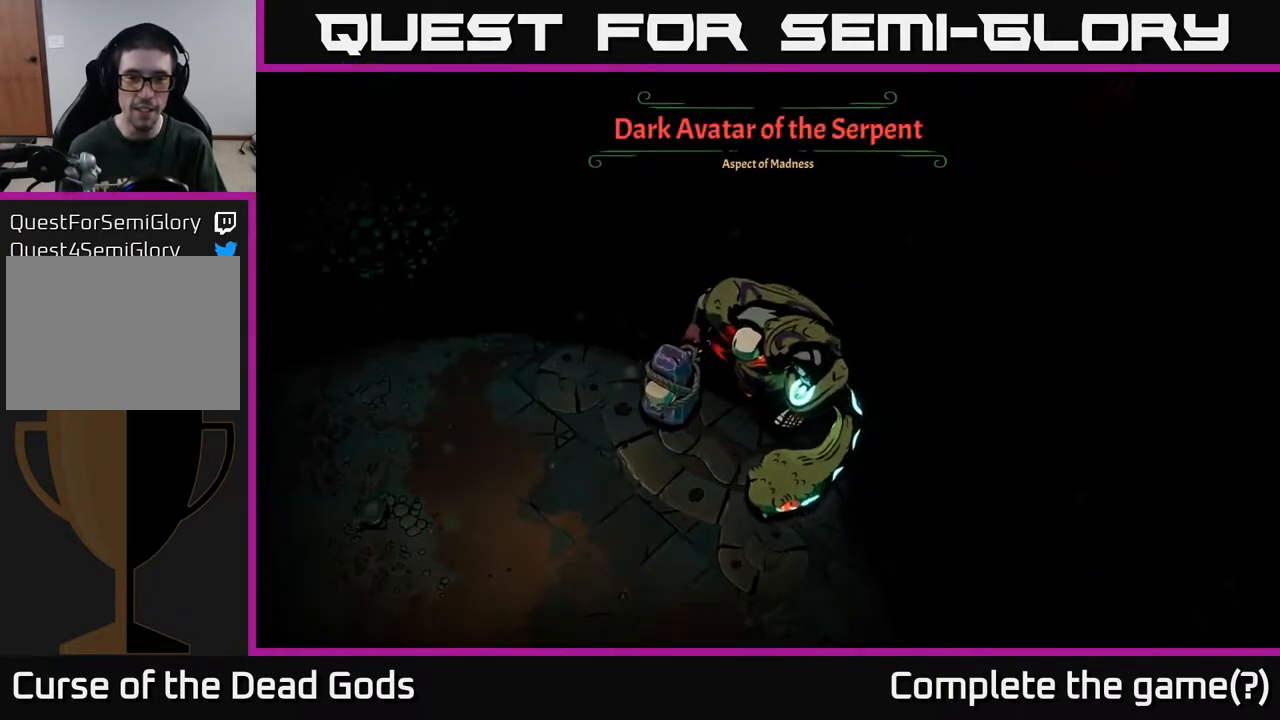
{"buttons": [], "left_stick": "up-right", "right_stick": "center", "events": [[183, "left_stick", "up-right"]]}
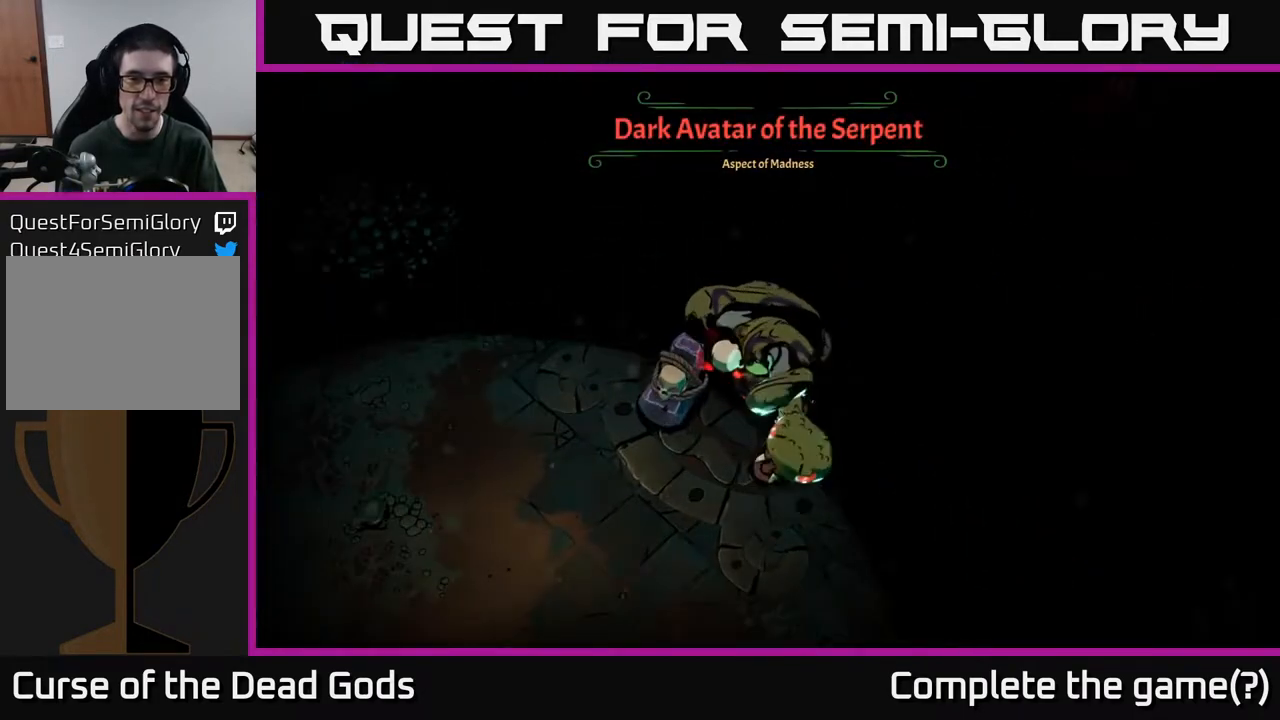
{"buttons": [], "left_stick": "up-right", "right_stick": "center", "events": []}
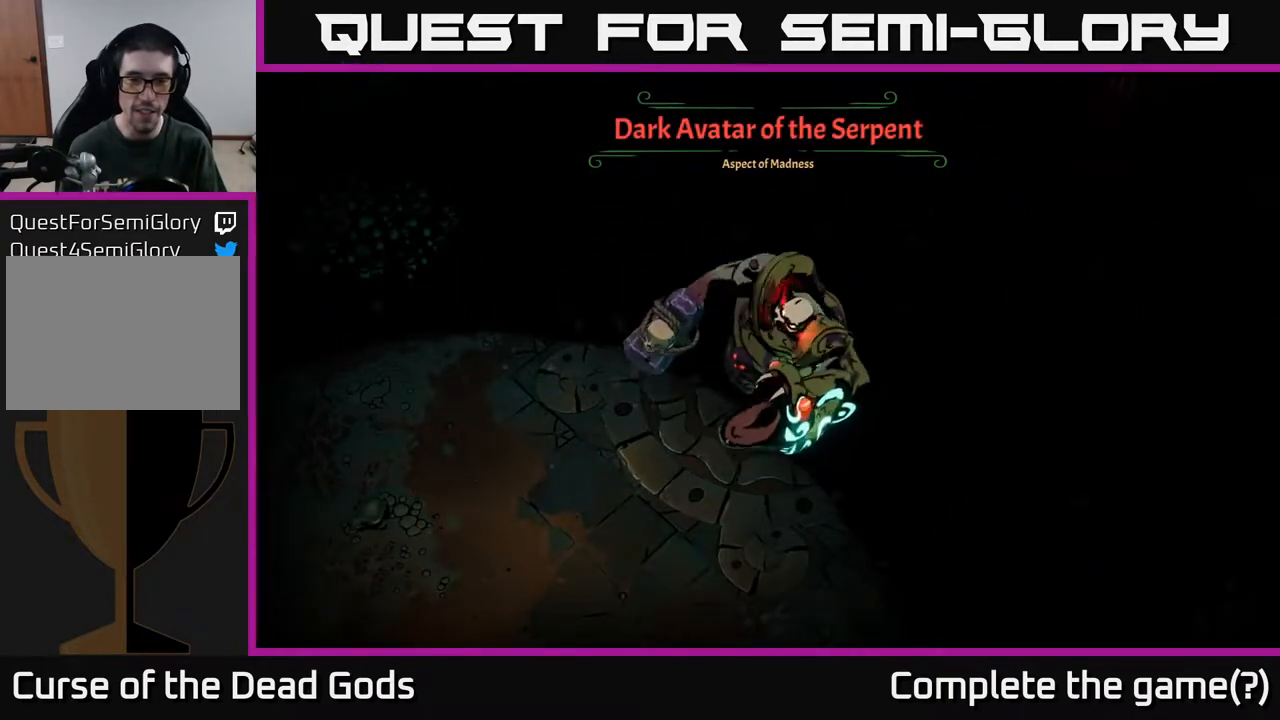
{"buttons": [], "left_stick": "up-right", "right_stick": "center", "events": []}
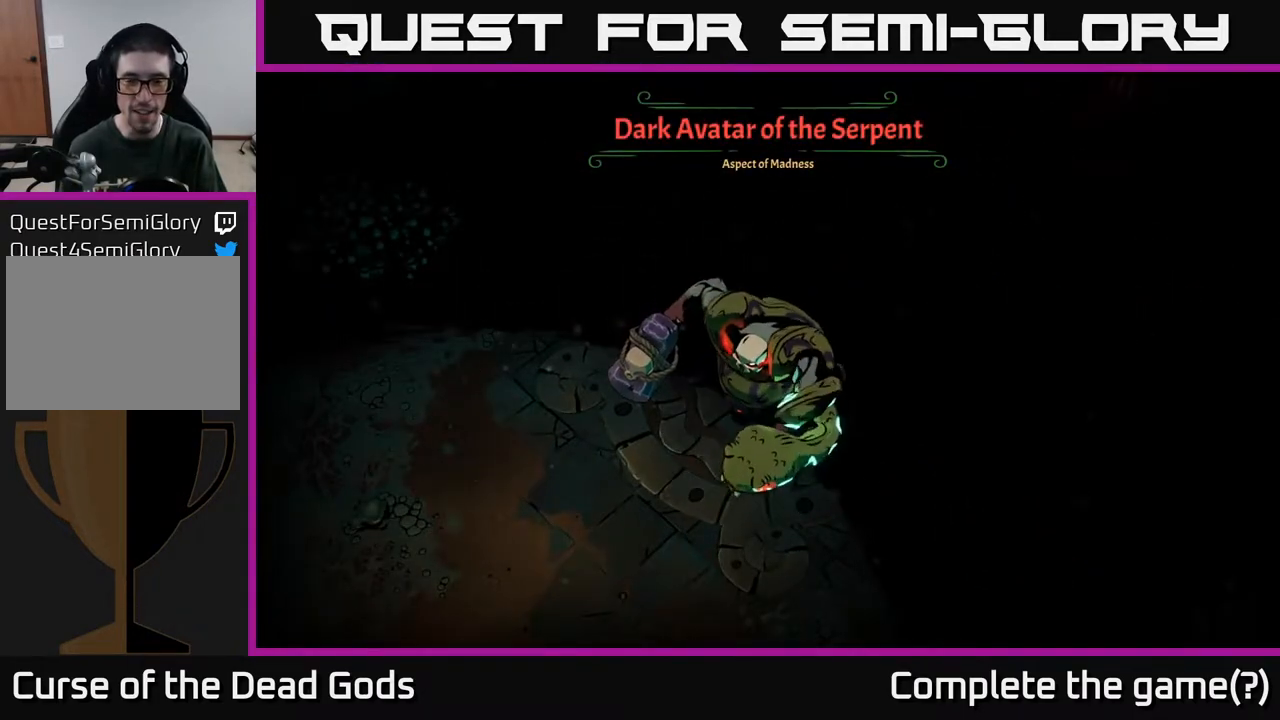
{"buttons": [], "left_stick": "up-right", "right_stick": "center", "events": []}
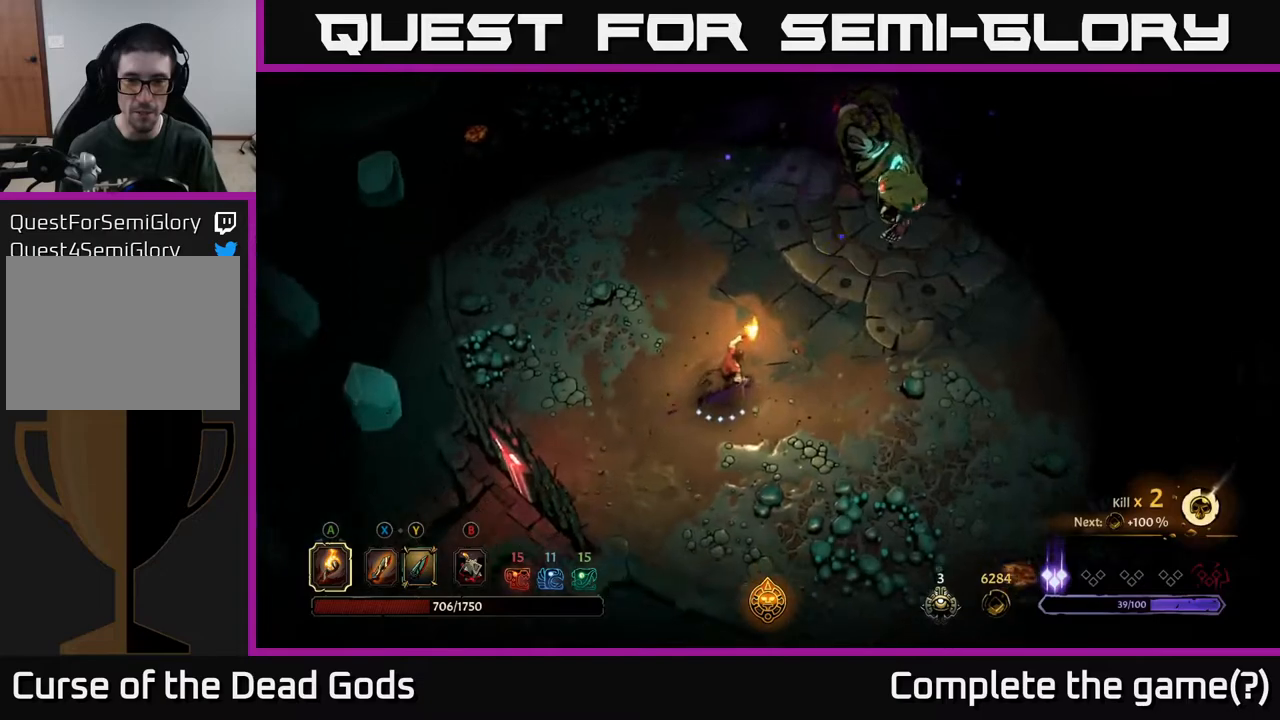
{"buttons": [], "left_stick": "right", "right_stick": "center", "events": [[283, "X", "down"], [367, "X", "up"], [467, "left_stick", "right"]]}
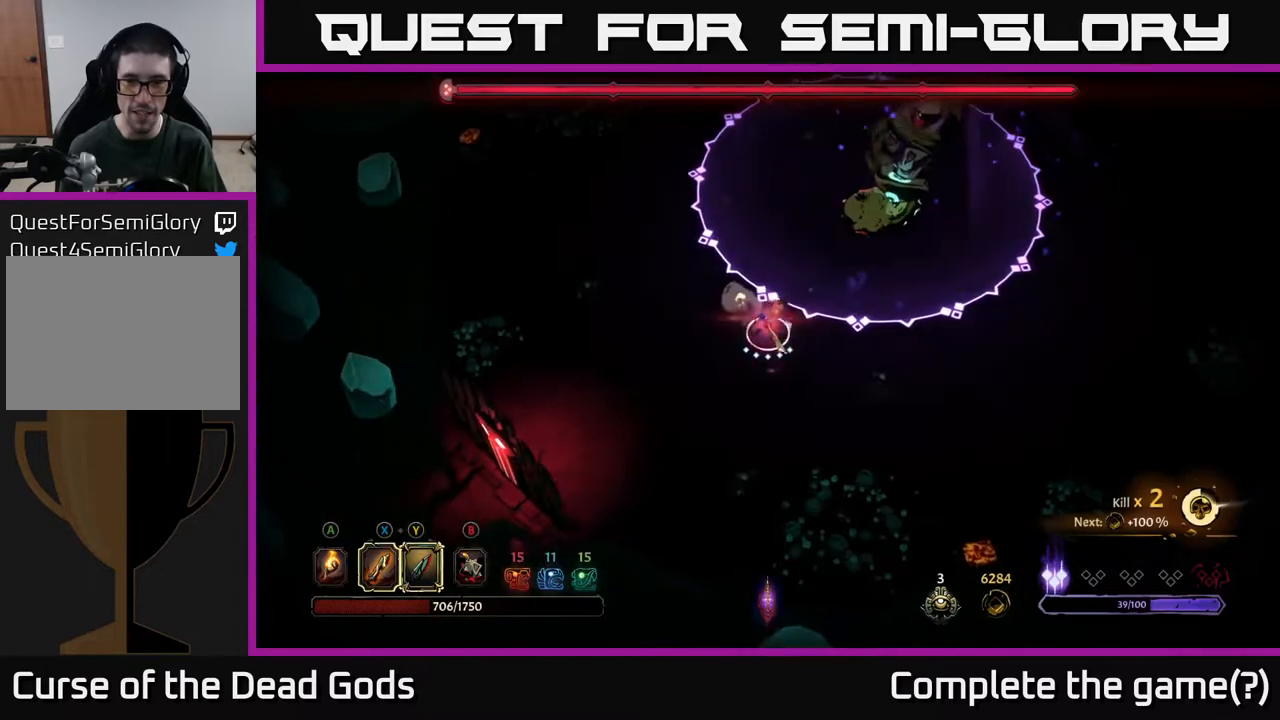
{"buttons": [], "left_stick": "down-right", "right_stick": "center", "events": [[50, "left_stick", "down-right"]]}
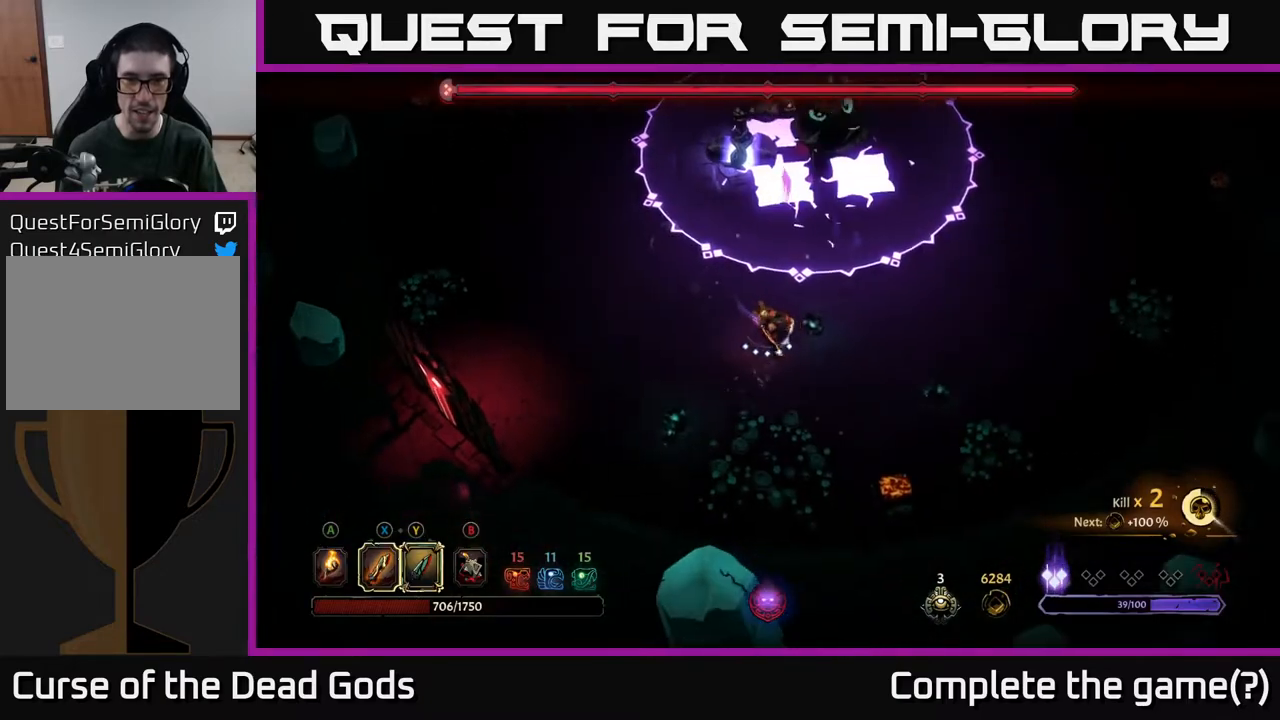
{"buttons": [], "left_stick": "right", "right_stick": "center", "events": [[33, "left_stick", "right"]]}
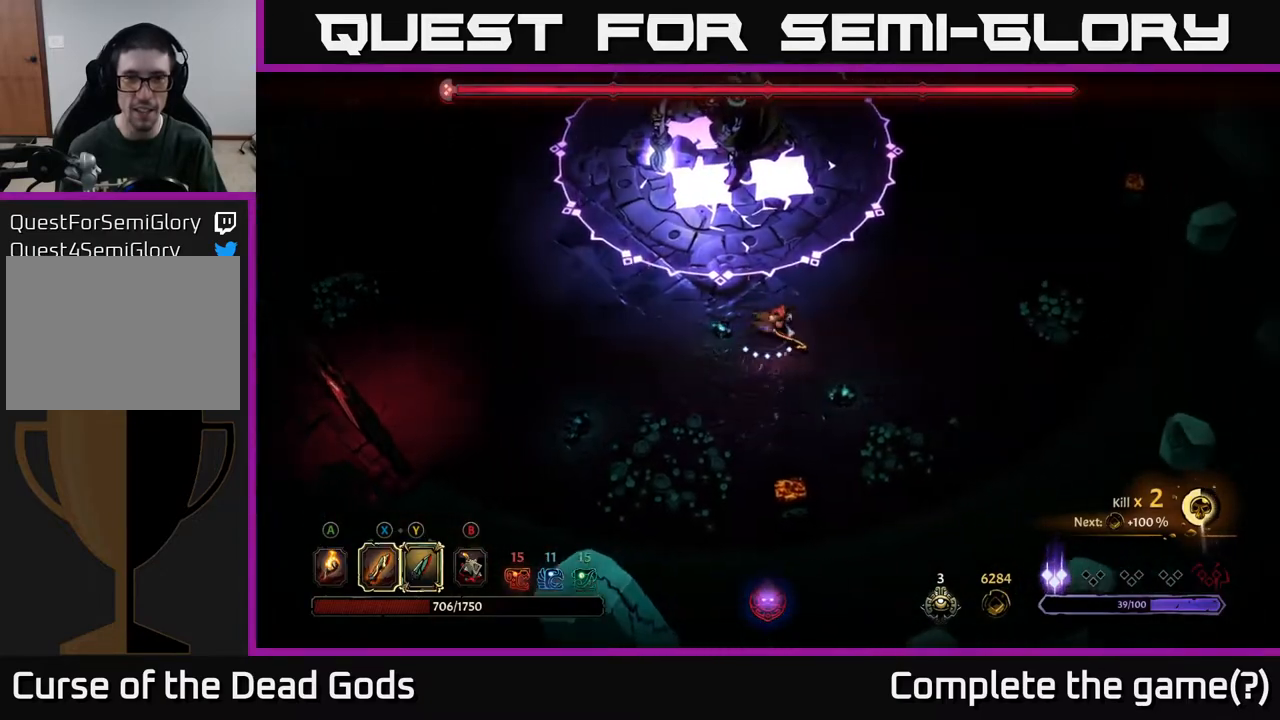
{"buttons": [], "left_stick": "right", "right_stick": "center", "events": []}
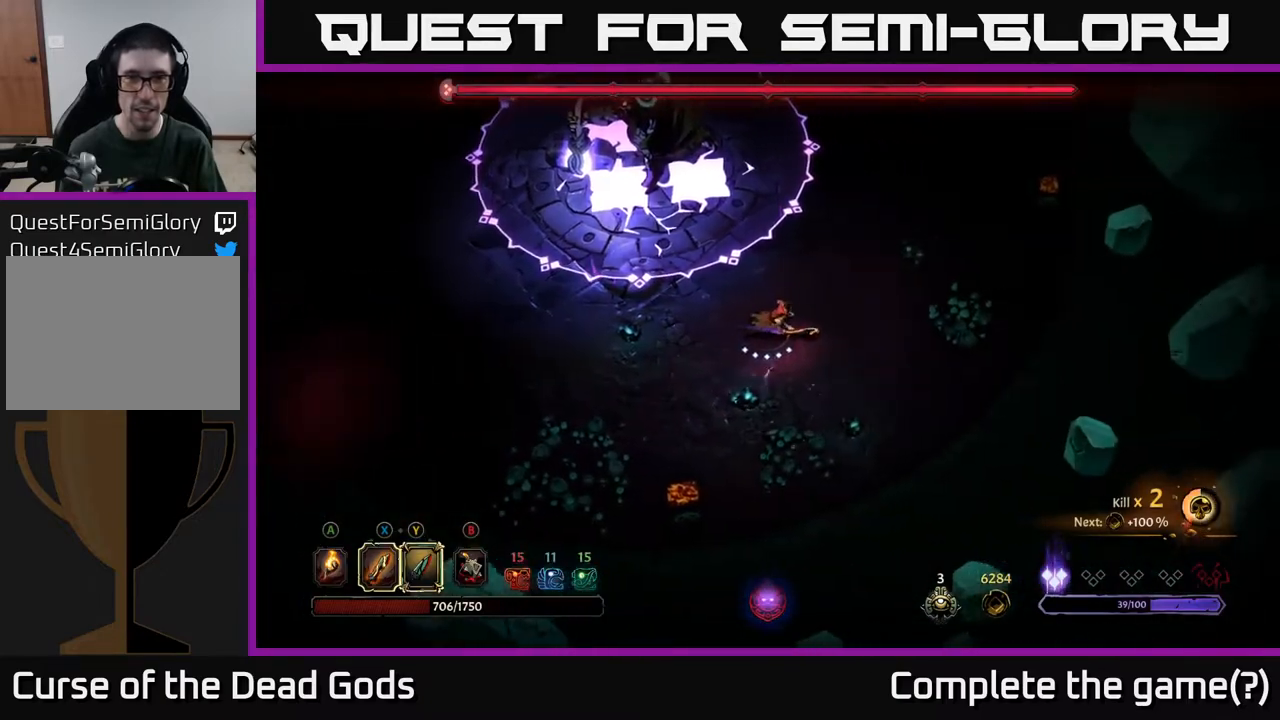
{"buttons": [], "left_stick": "up-left", "right_stick": "center", "events": [[367, "left_stick", "up-left"]]}
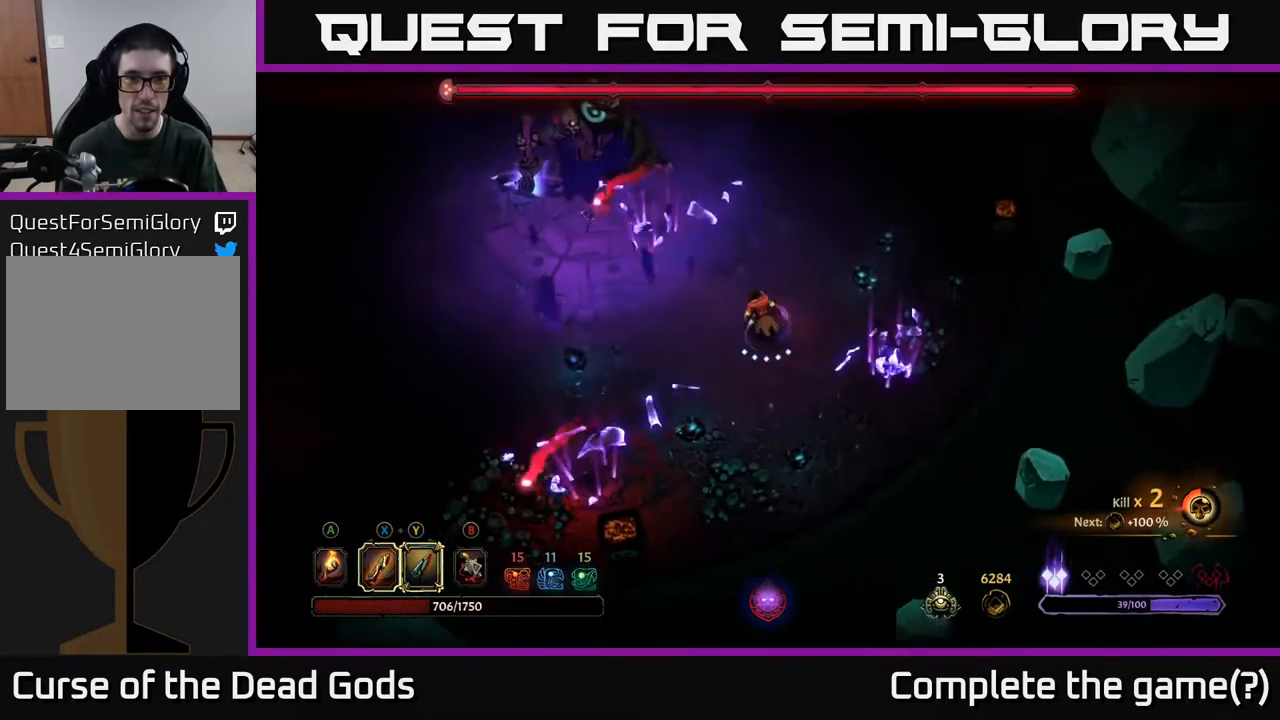
{"buttons": ["Y"], "left_stick": "up-left", "right_stick": "center", "events": [[450, "Y", "down"]]}
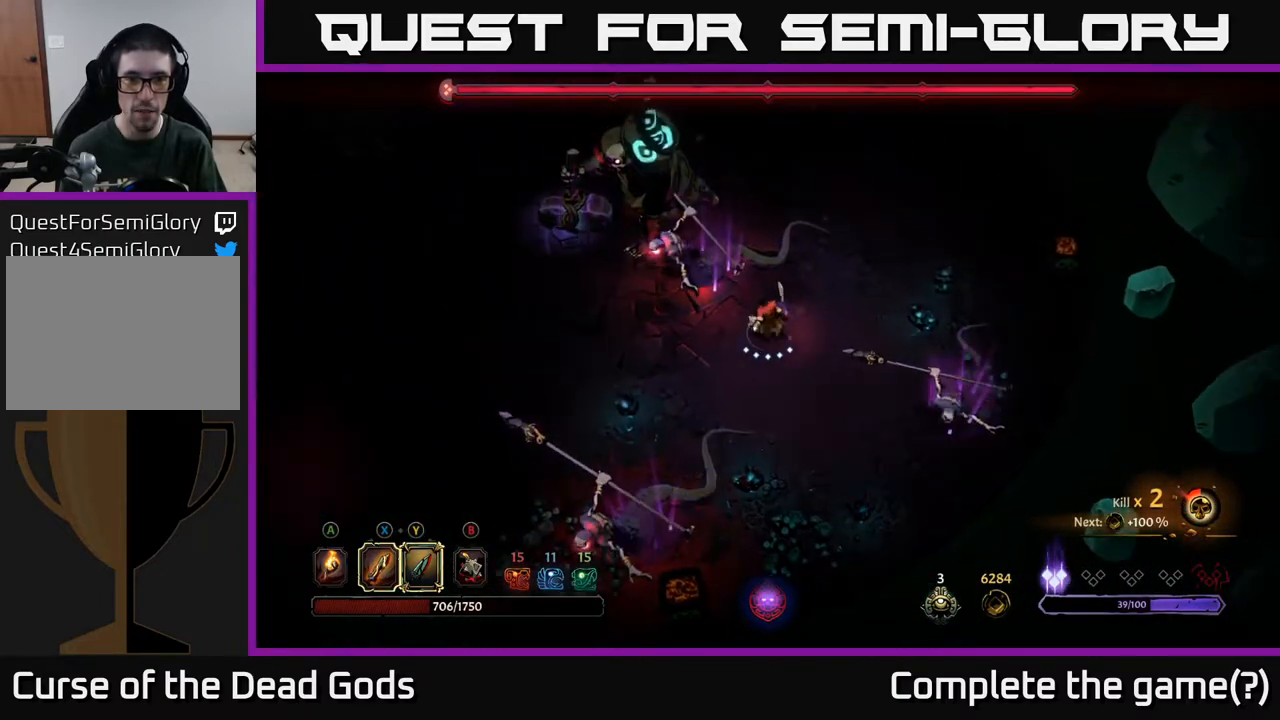
{"buttons": [], "left_stick": "up-left", "right_stick": "center", "events": [[333, "Y", "up"]]}
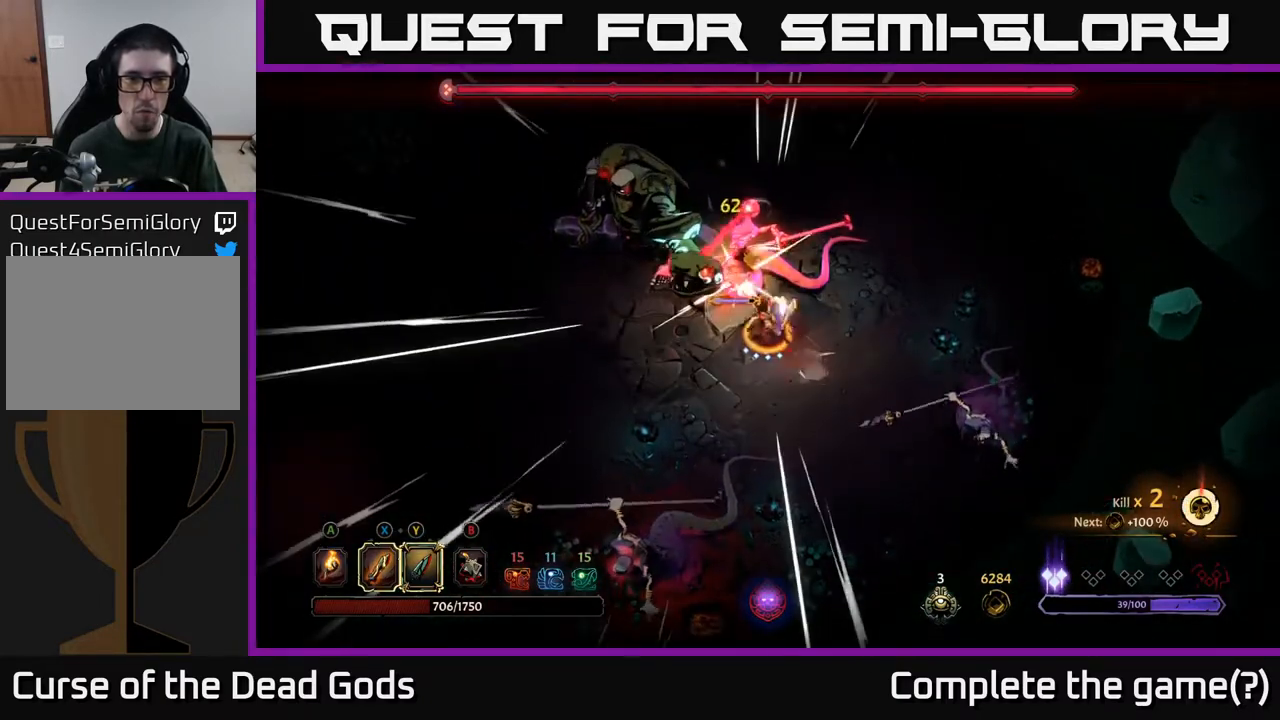
{"buttons": [], "left_stick": "up-left", "right_stick": "center", "events": []}
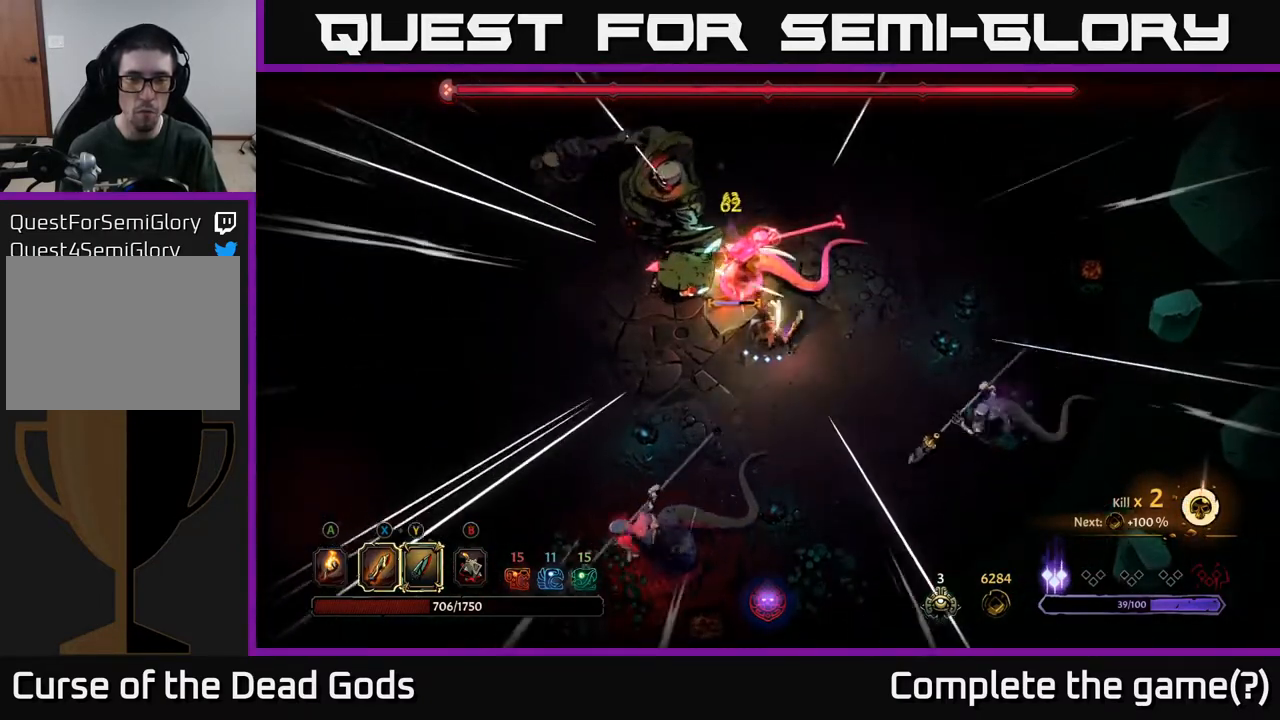
{"buttons": [], "left_stick": "up-left", "right_stick": "center", "events": [[233, "X", "down"], [367, "X", "up"]]}